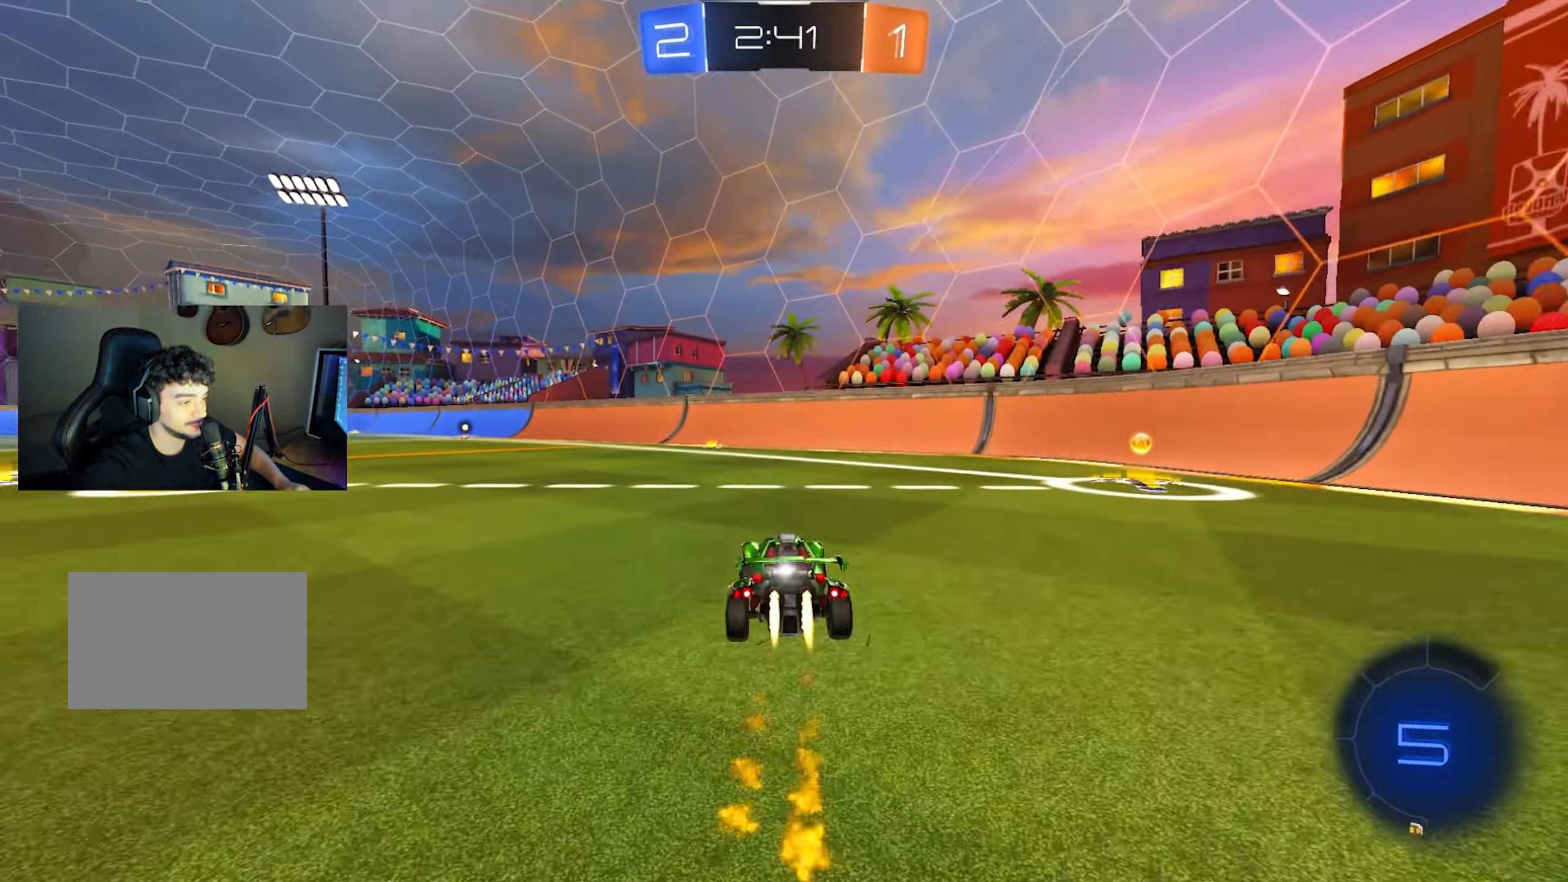
Gameplay with keyboard and mouse; each line is a JSON object with the keys and mouse buttons held at the frame after it. "events" lists presses ("down") and releases ("up") of "1", "2", "3", "4", "5", "a", "alt", "c", "caps_lock", "ctrl", "d", "e", "f", "g", "q", "r", "s", "shift", "space", "t", "tab", "v", "w", "x", "z", "mouse_left", "mouse_wheel" and "mouse_right" between this image and that frame as [ms after this image, input, new state], when the widget could be followed in between. "mouse_left", "mouse_wheel", "mouse_right" = the "left", "wheel", "right" buttons of the "mouse" list. No other keys are recorded. "wheel" means that the mouse wheel is clicked or scrolled. Mouse movement is not recorded.
{"keys": ["s"], "mouse": [], "events": [[50, "mouse_left", "up"], [200, "a", "up"], [233, "mouse_right", "down"], [283, "mouse_right", "up"], [283, "q", "down"], [333, "mouse_right", "down"], [383, "s", "down"], [383, "w", "up"], [433, "q", "up"], [467, "mouse_right", "up"]]}
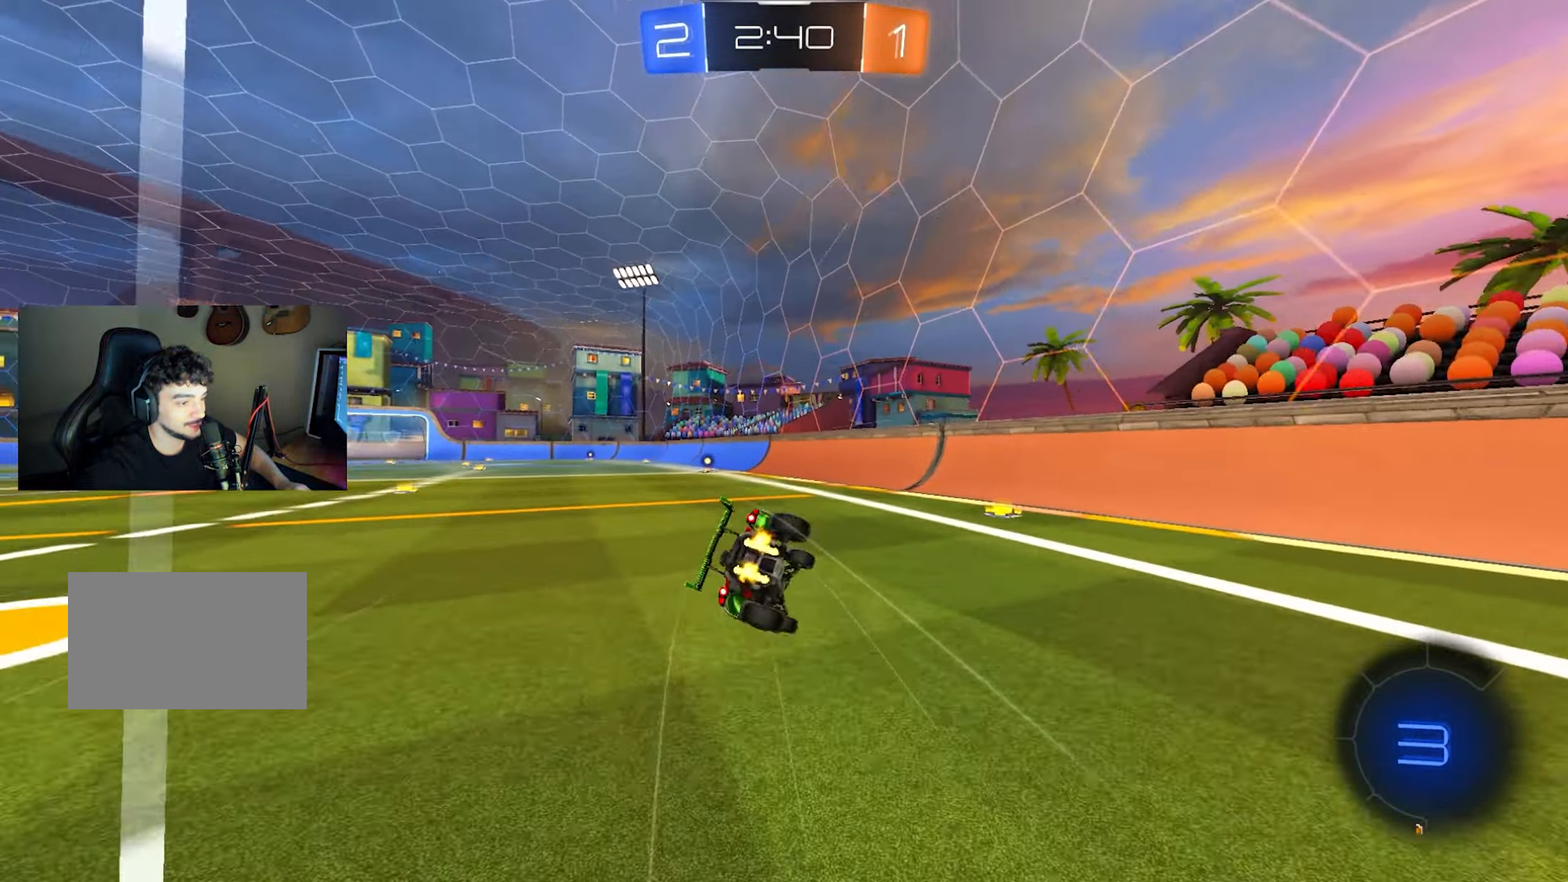
{"keys": ["q", "s"], "mouse": ["left"], "events": [[167, "q", "down"], [250, "s", "up"], [350, "mouse_left", "down"], [400, "s", "down"]]}
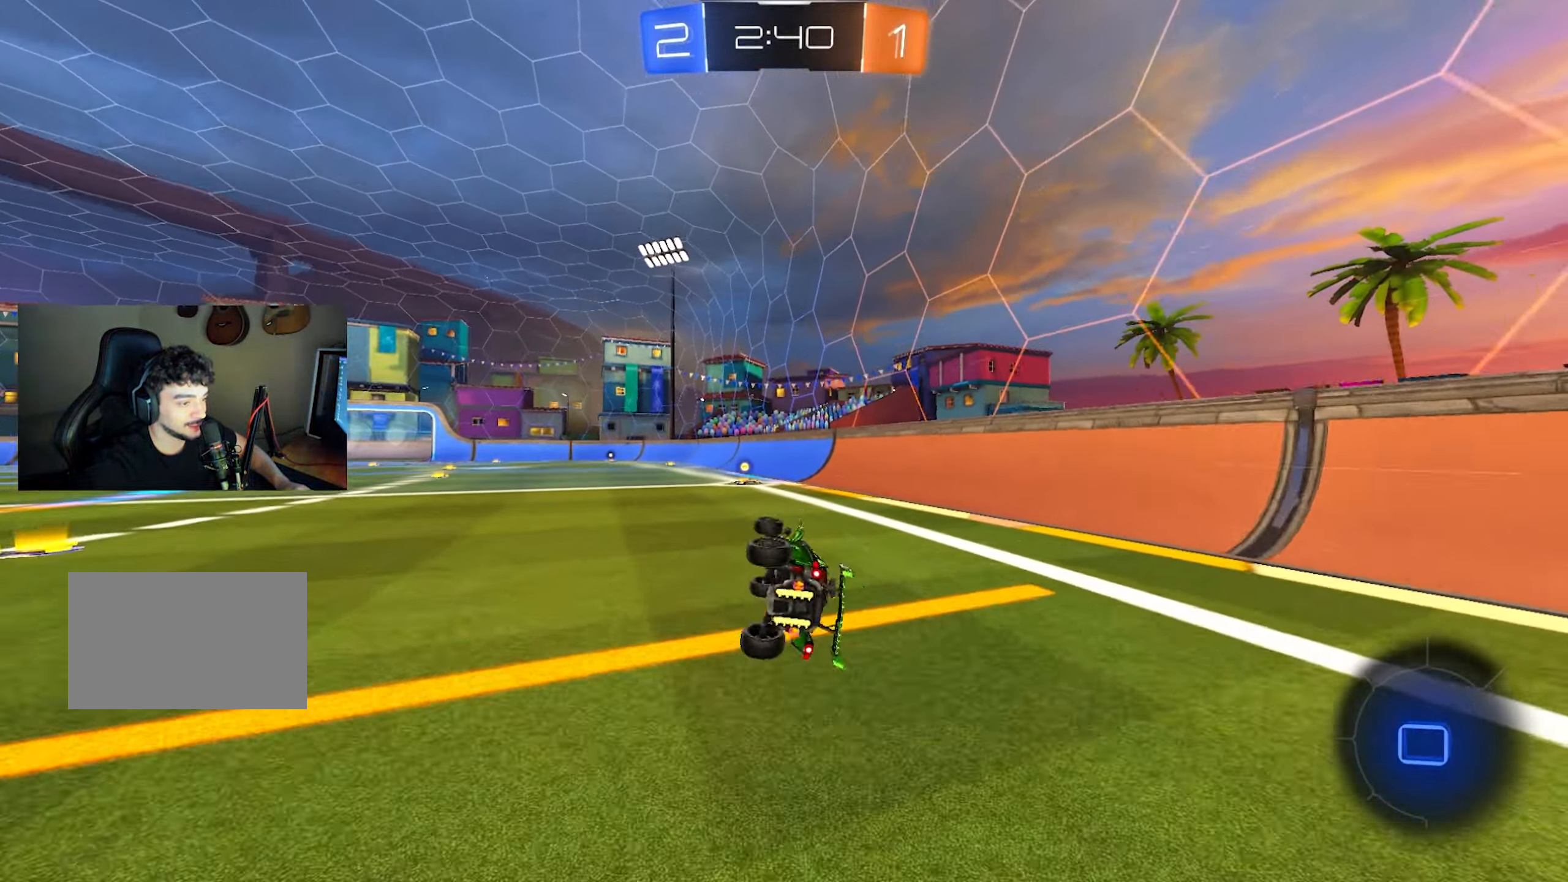
{"keys": ["w"], "mouse": [], "events": [[133, "mouse_left", "up"], [133, "q", "up"], [133, "s", "up"], [183, "space", "down"], [283, "a", "down"], [317, "w", "down"], [367, "a", "up"], [367, "space", "up"]]}
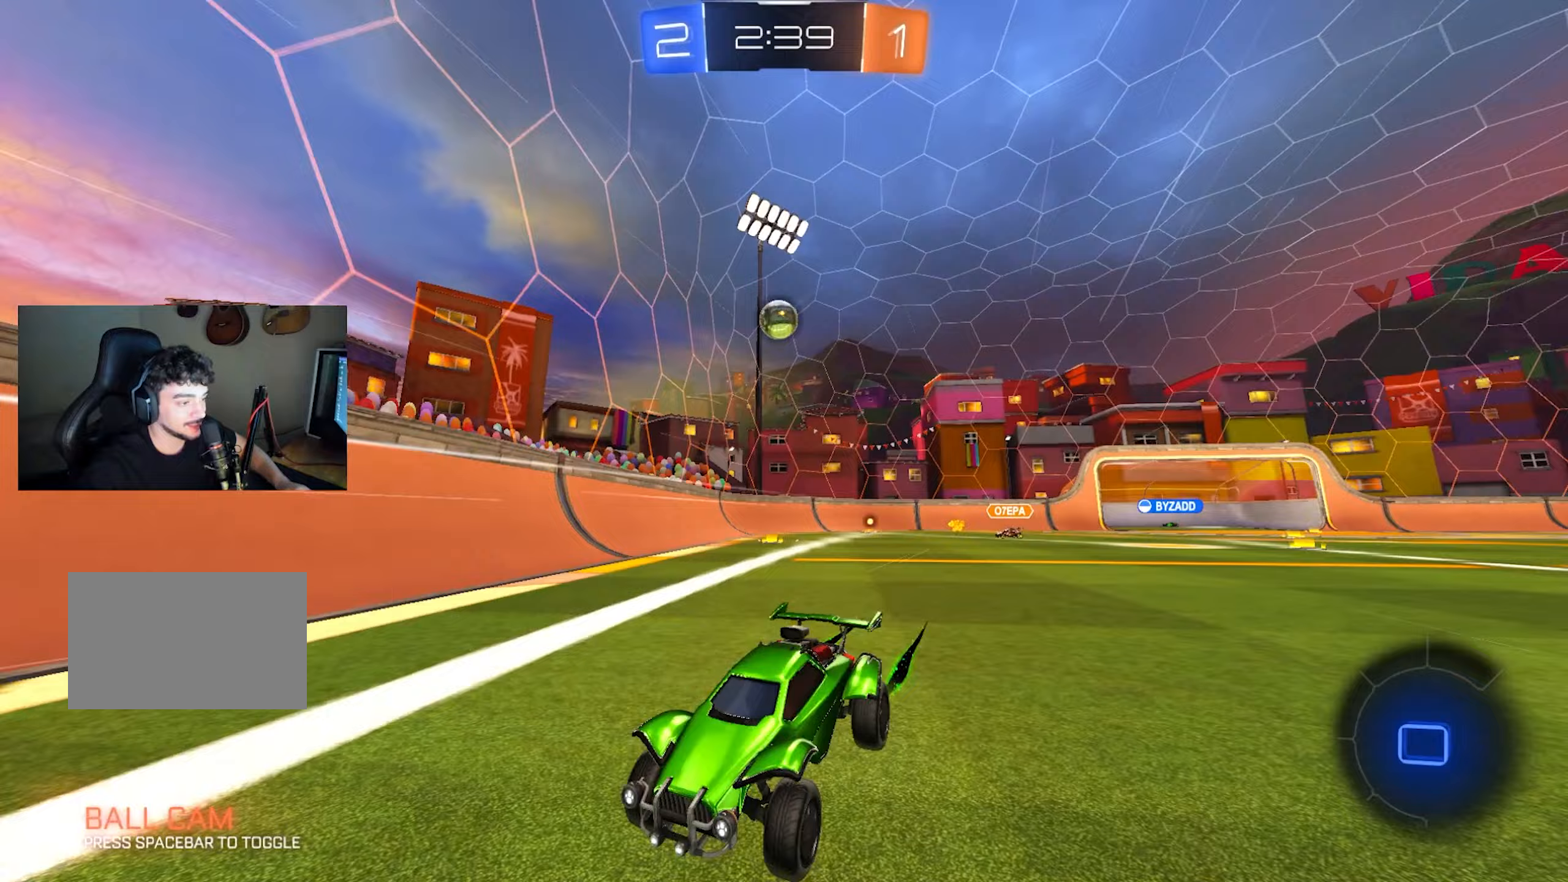
{"keys": ["a"], "mouse": [], "events": [[200, "w", "up"], [283, "s", "down"], [333, "d", "down"], [383, "a", "down"], [383, "d", "up"], [433, "s", "up"]]}
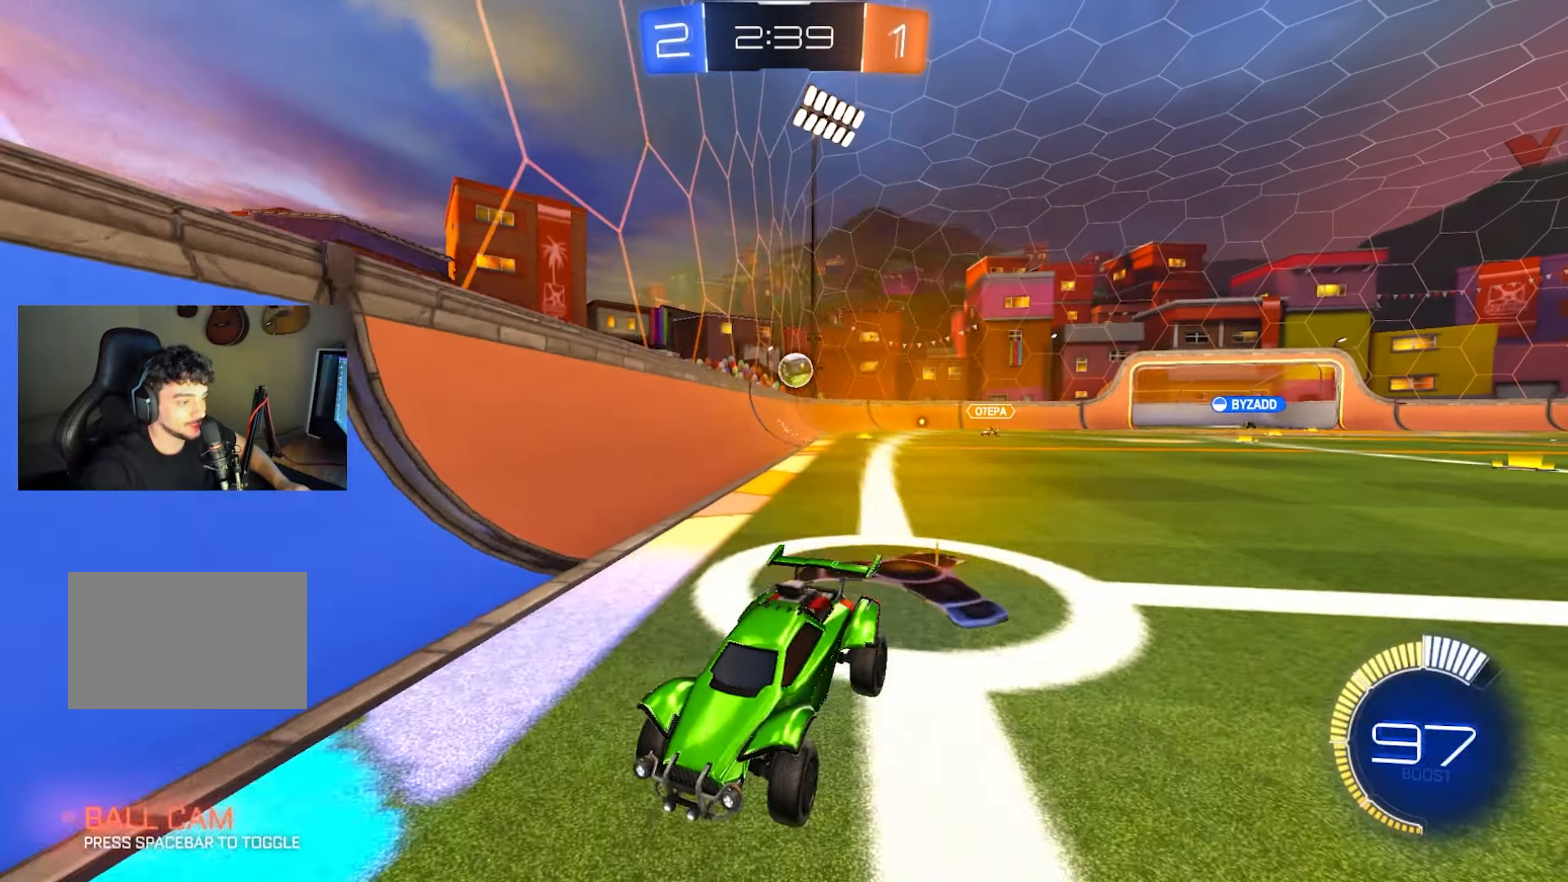
{"keys": ["a", "w"], "mouse": [], "events": [[67, "shift", "down"], [67, "w", "down"], [250, "shift", "up"]]}
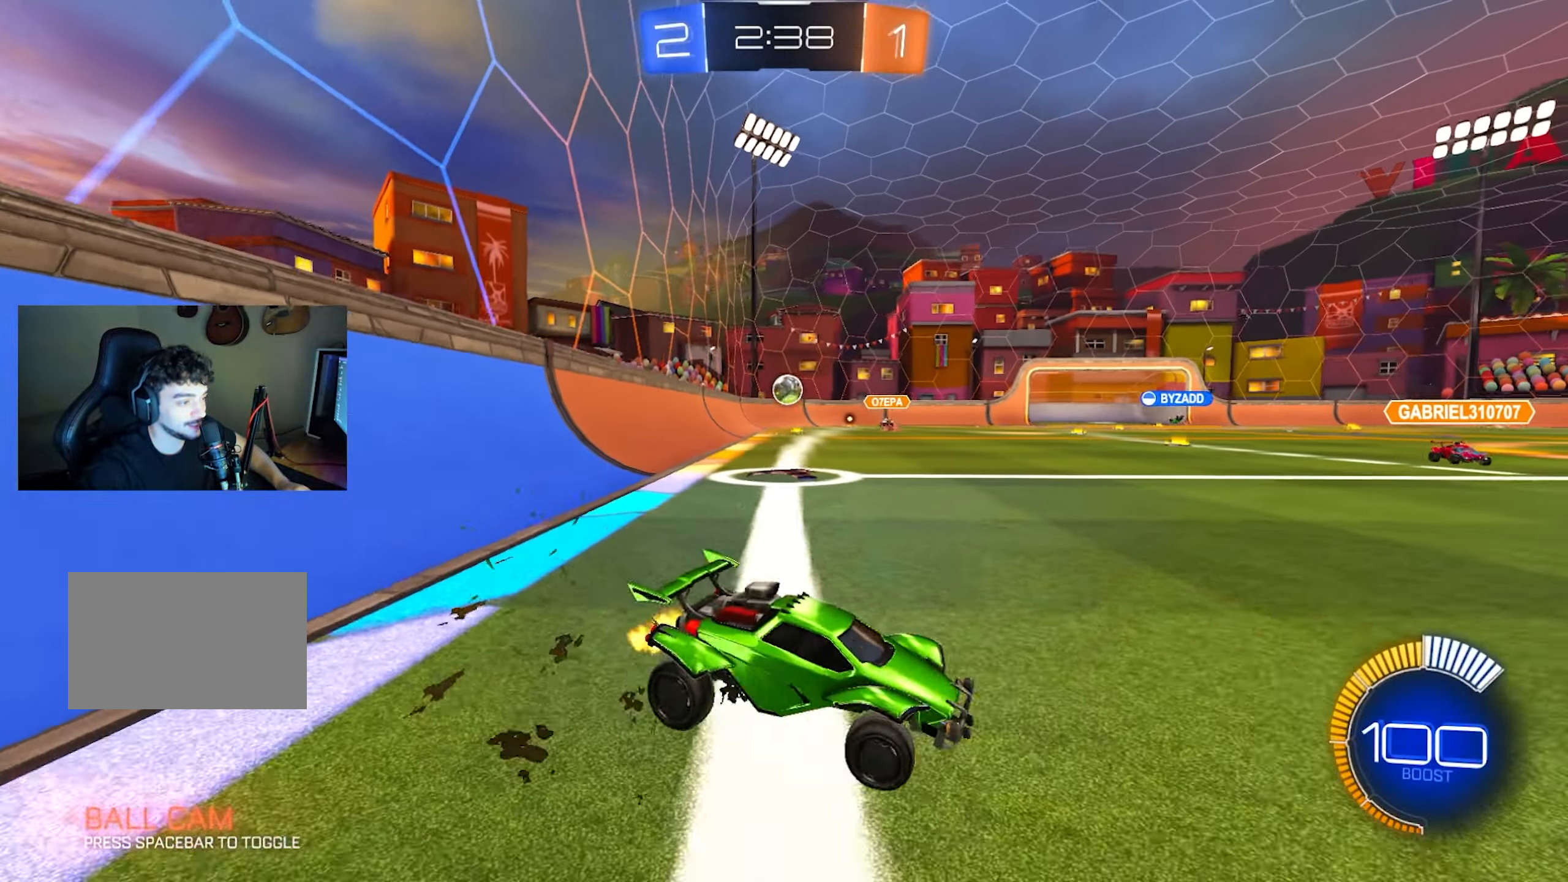
{"keys": ["d", "w"], "mouse": [], "events": [[217, "a", "up"], [217, "d", "down"], [217, "w", "up"], [467, "w", "down"]]}
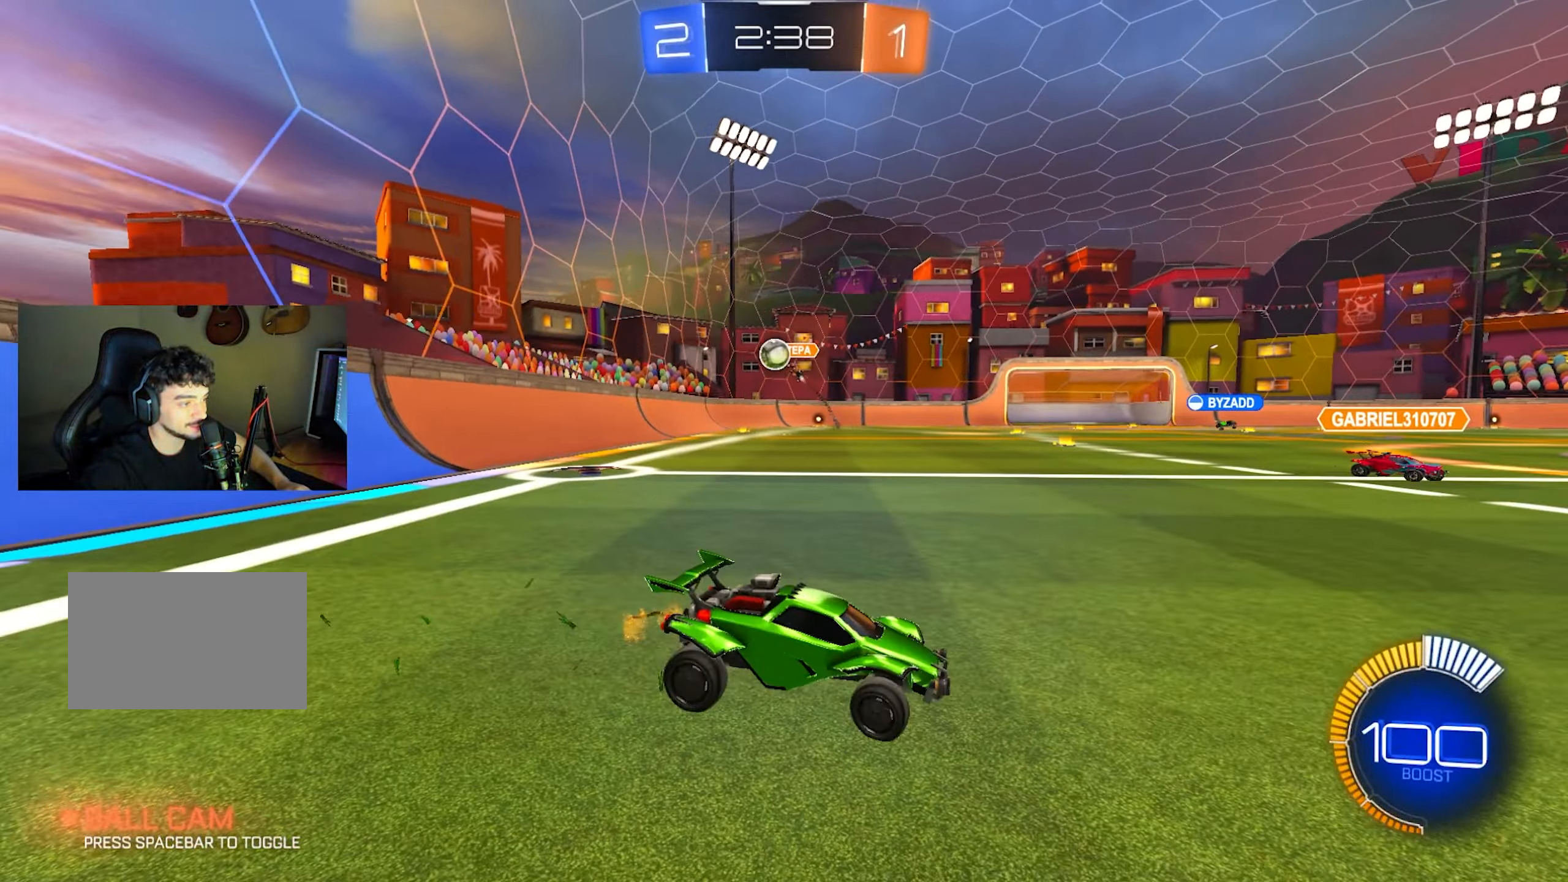
{"keys": ["w"], "mouse": [], "events": [[433, "d", "up"]]}
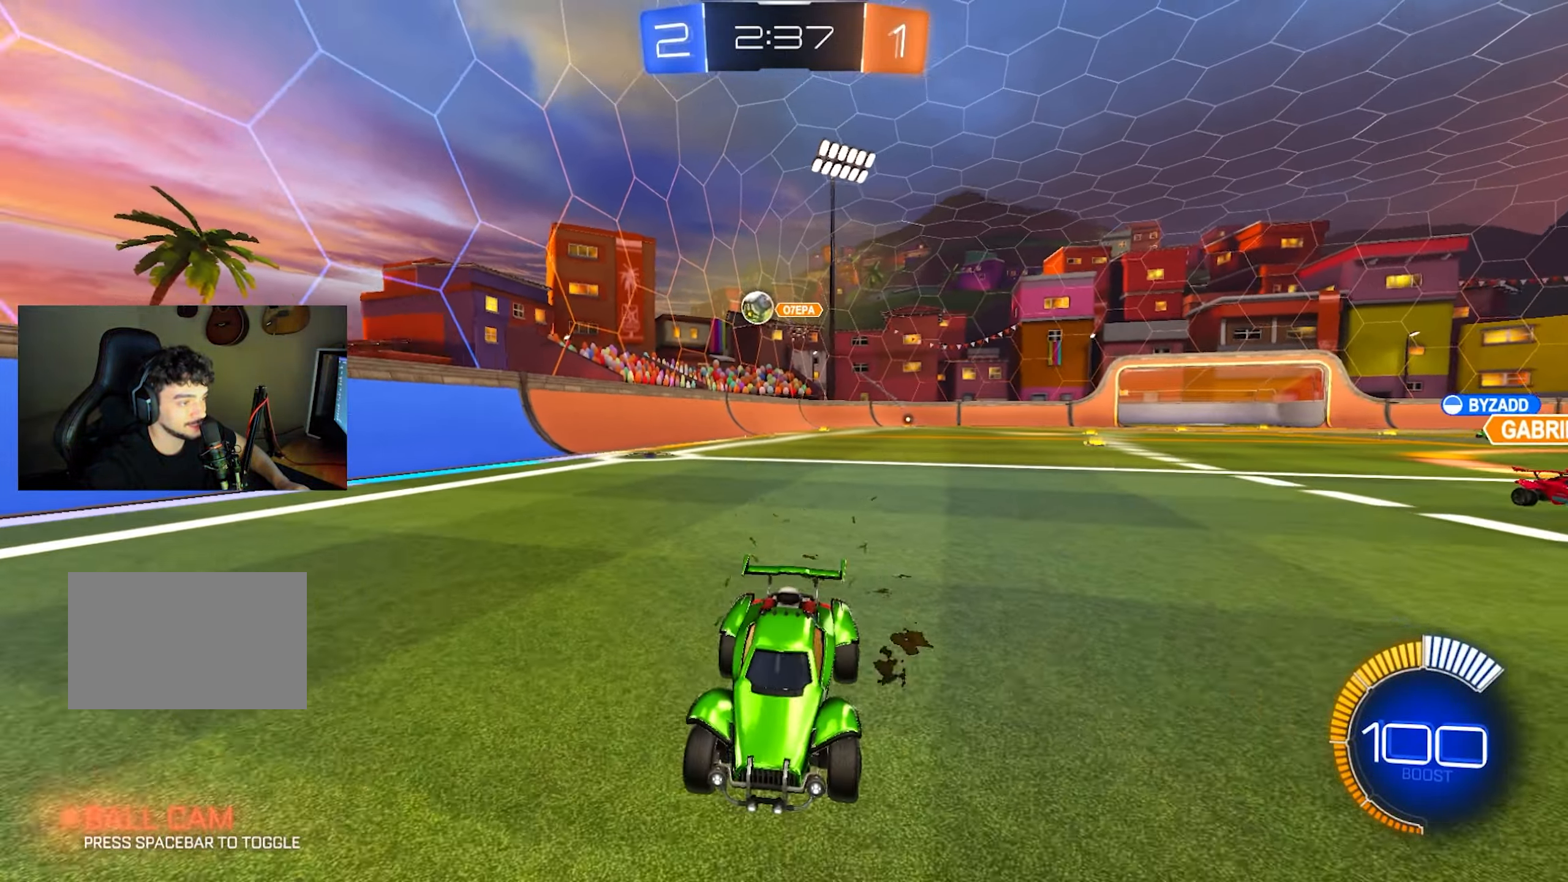
{"keys": ["d", "shift", "w"], "mouse": [], "events": [[217, "d", "down"], [267, "shift", "down"]]}
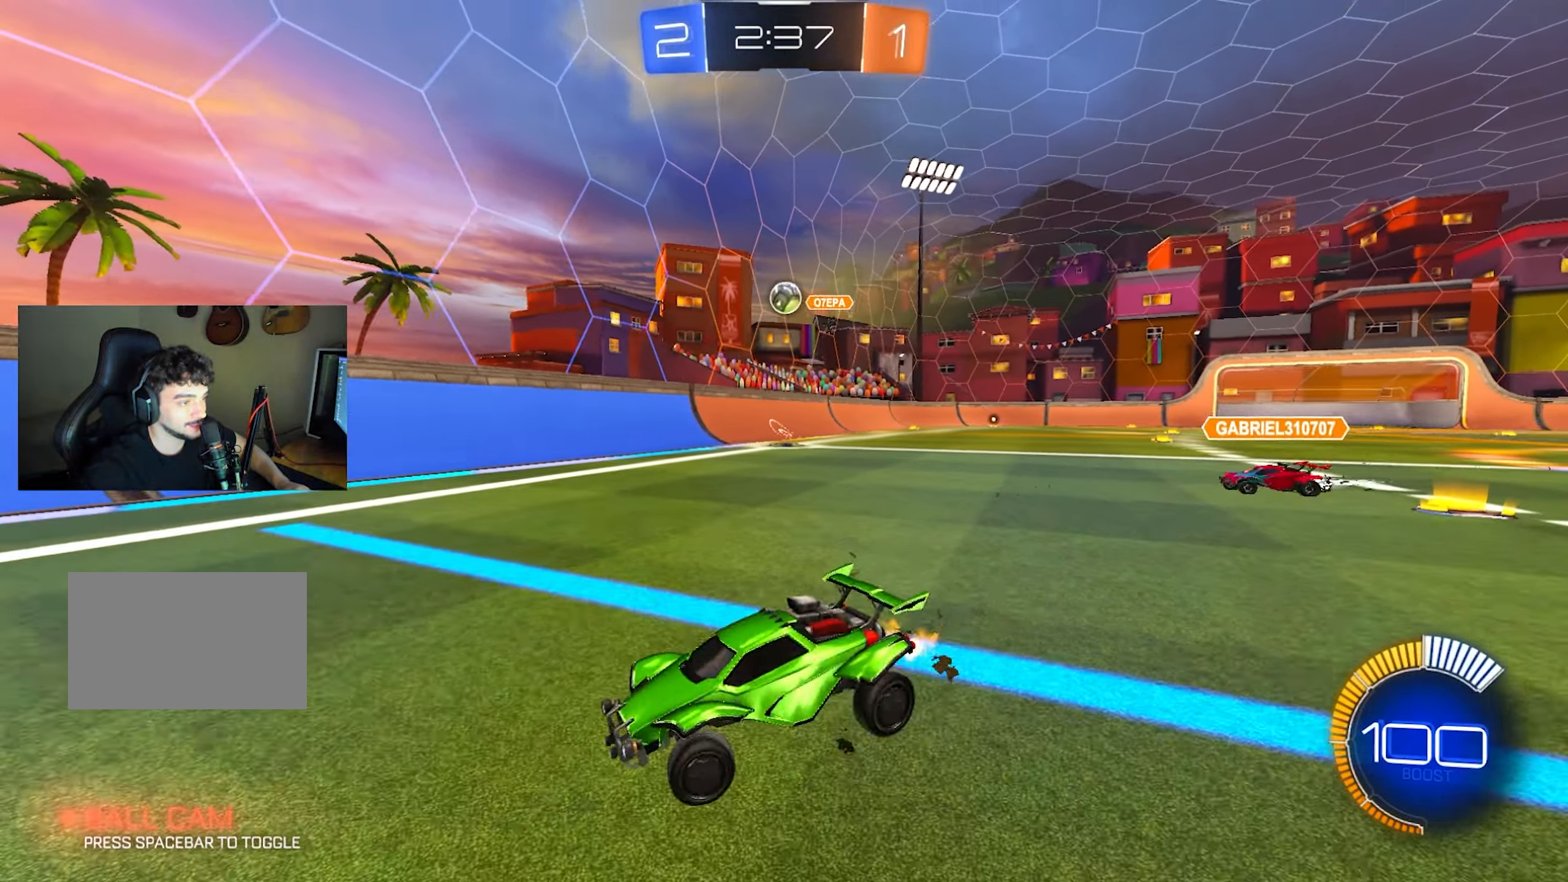
{"keys": ["d", "w"], "mouse": [], "events": [[33, "shift", "up"]]}
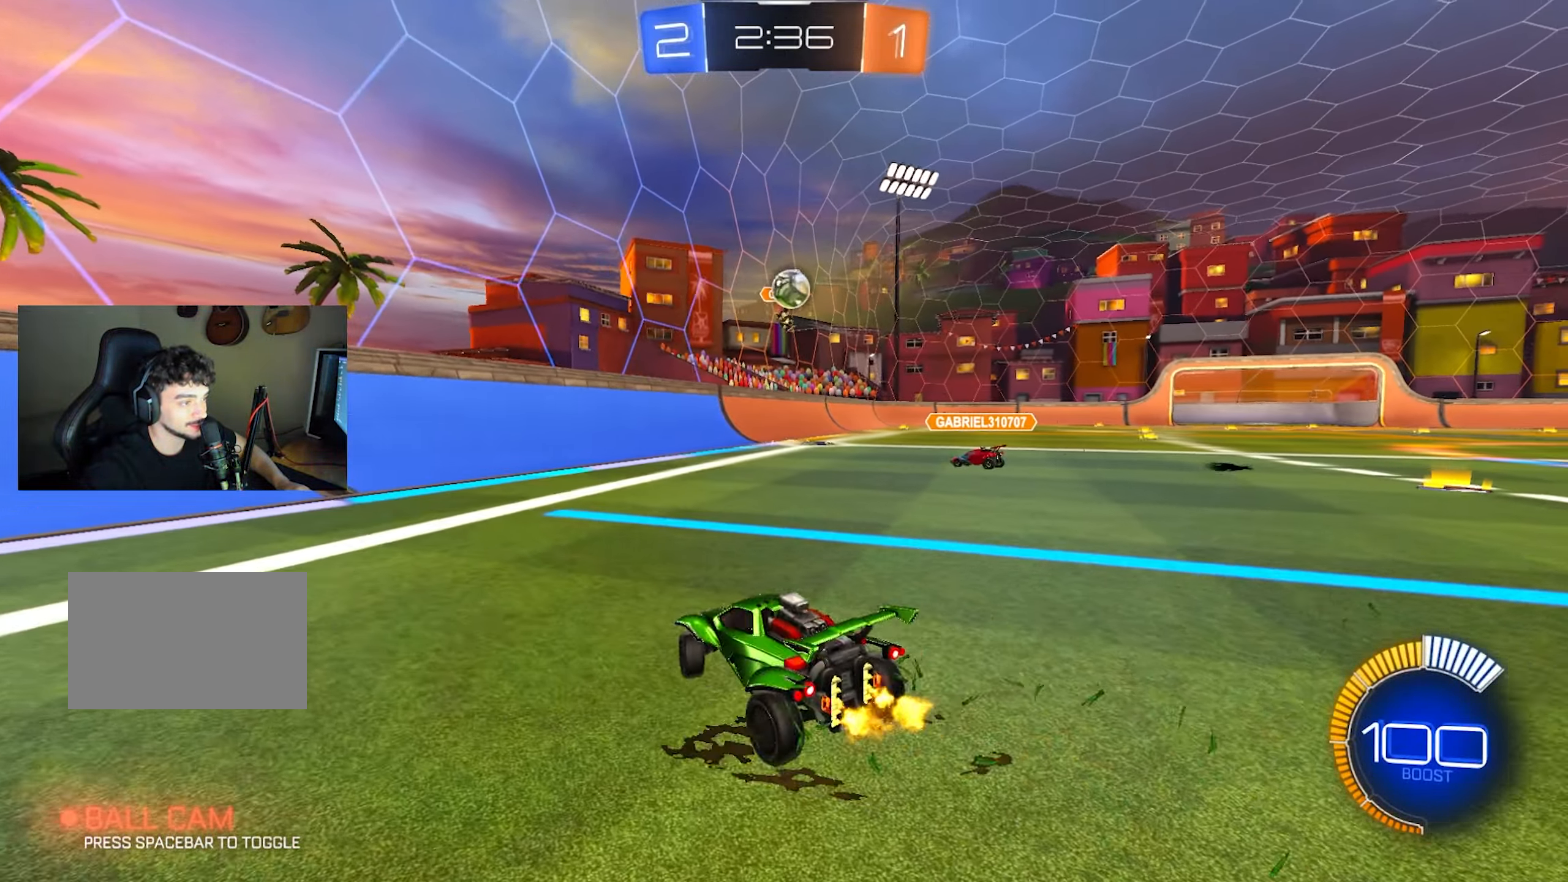
{"keys": ["d", "s"], "mouse": ["left", "right"], "events": [[100, "d", "up"], [150, "a", "down"], [150, "w", "up"], [333, "a", "up"], [383, "d", "down"], [383, "mouse_right", "down"], [433, "s", "down"], [483, "mouse_left", "down"]]}
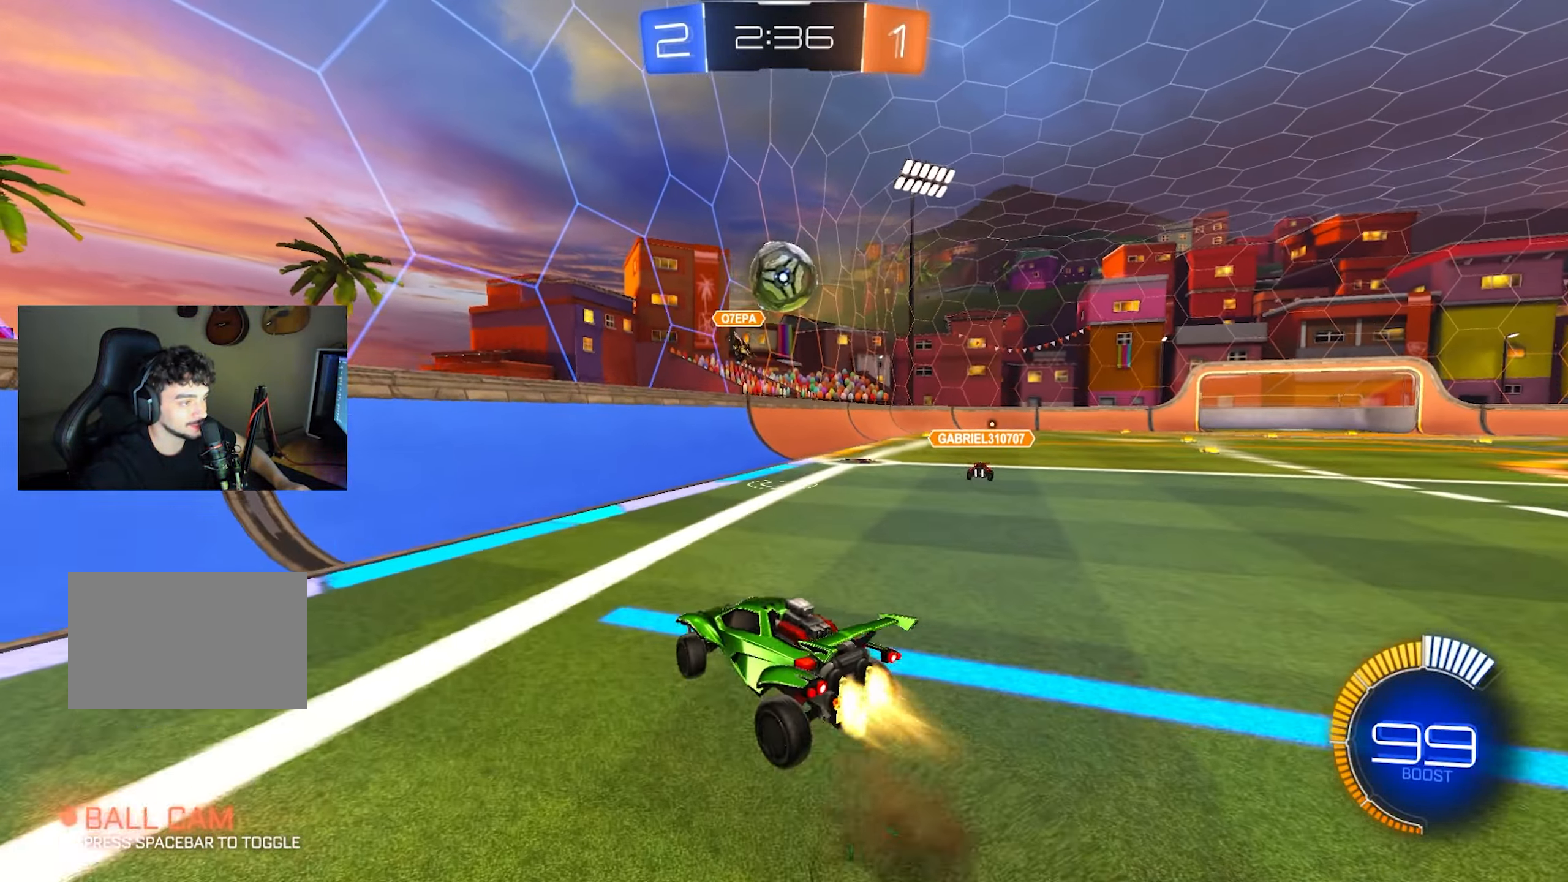
{"keys": ["e", "s", "shift"], "mouse": [], "events": [[17, "q", "down"], [67, "d", "up"], [67, "mouse_right", "up"], [67, "s", "up"], [167, "q", "up"], [217, "w", "down"], [250, "e", "down"], [350, "mouse_left", "up"], [350, "mouse_right", "down"], [350, "shift", "down"], [400, "w", "up"], [450, "mouse_right", "up"], [500, "s", "down"]]}
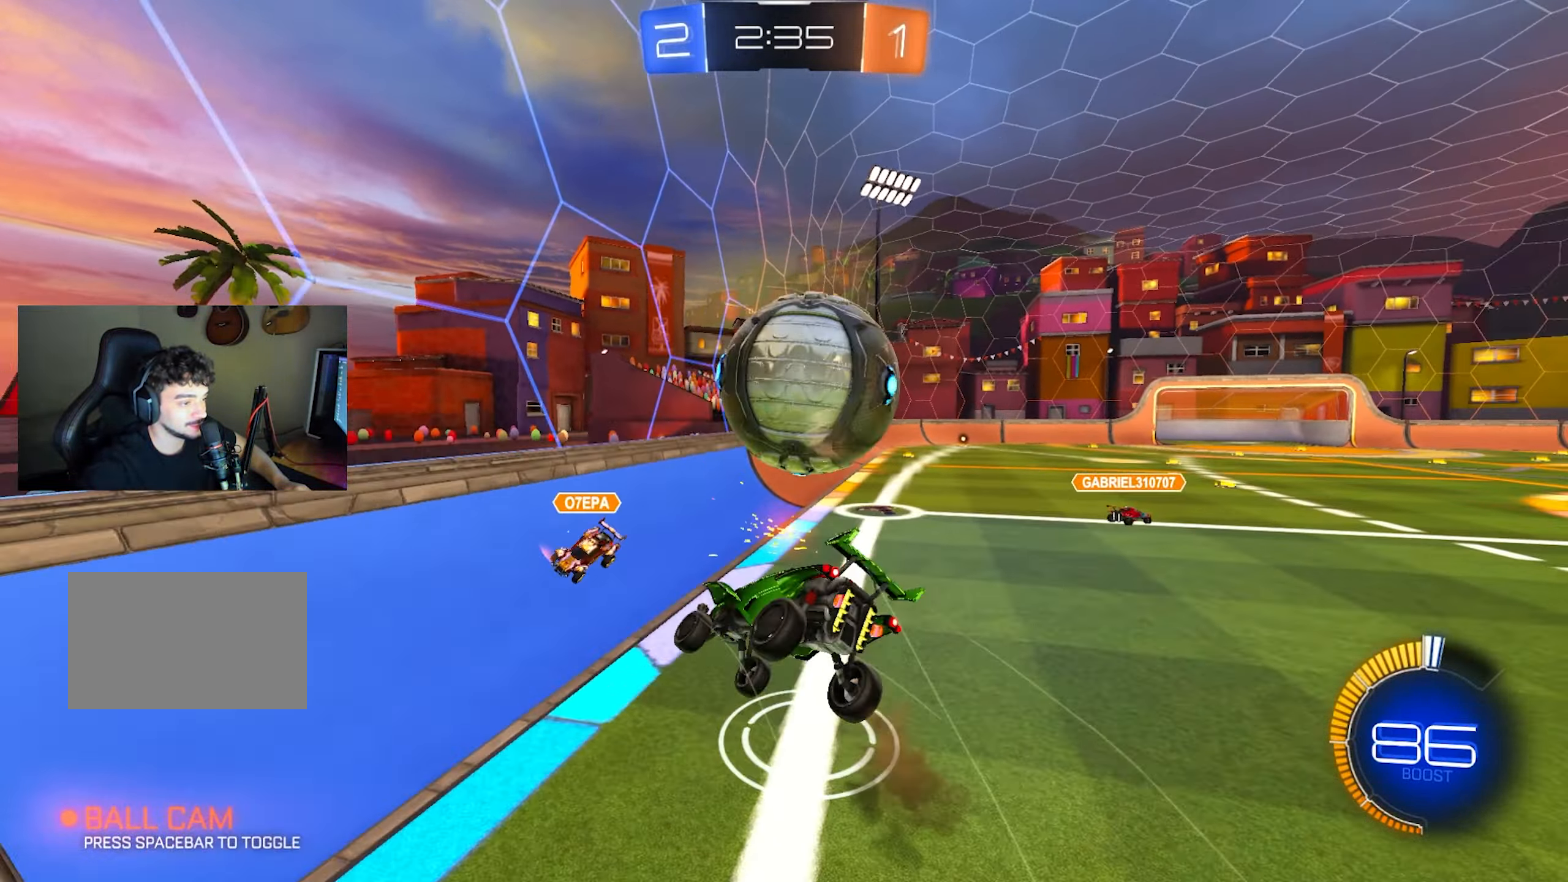
{"keys": ["q", "s", "shift"], "mouse": [], "events": [[133, "q", "down"], [183, "e", "up"]]}
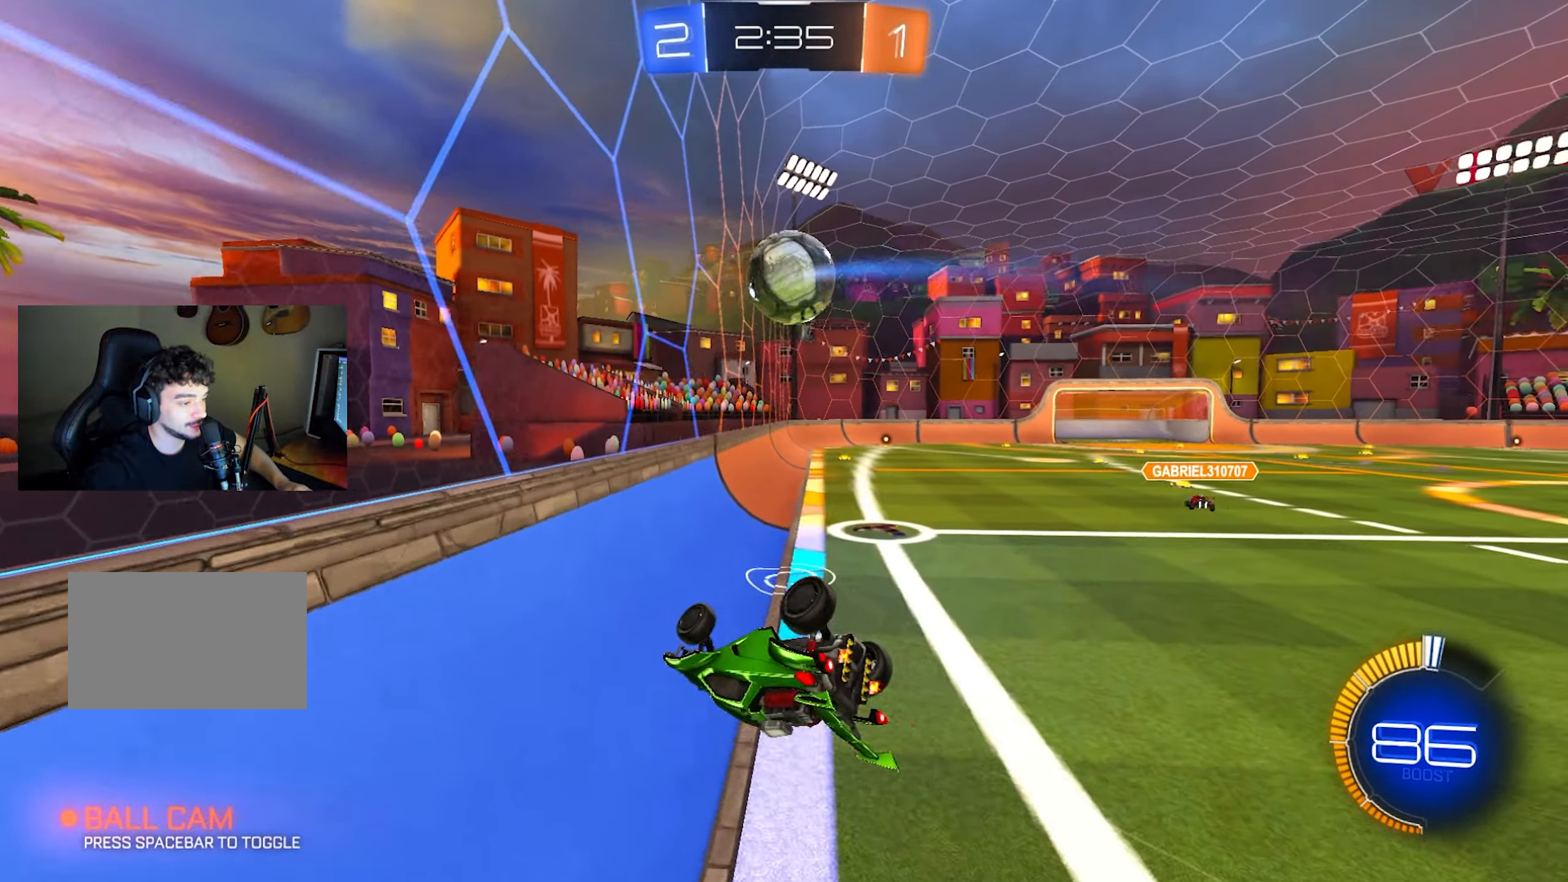
{"keys": ["a", "q", "shift"], "mouse": ["left"], "events": [[100, "a", "down"], [200, "caps_lock", "down"], [383, "s", "up"], [433, "mouse_left", "down"], [483, "caps_lock", "up"]]}
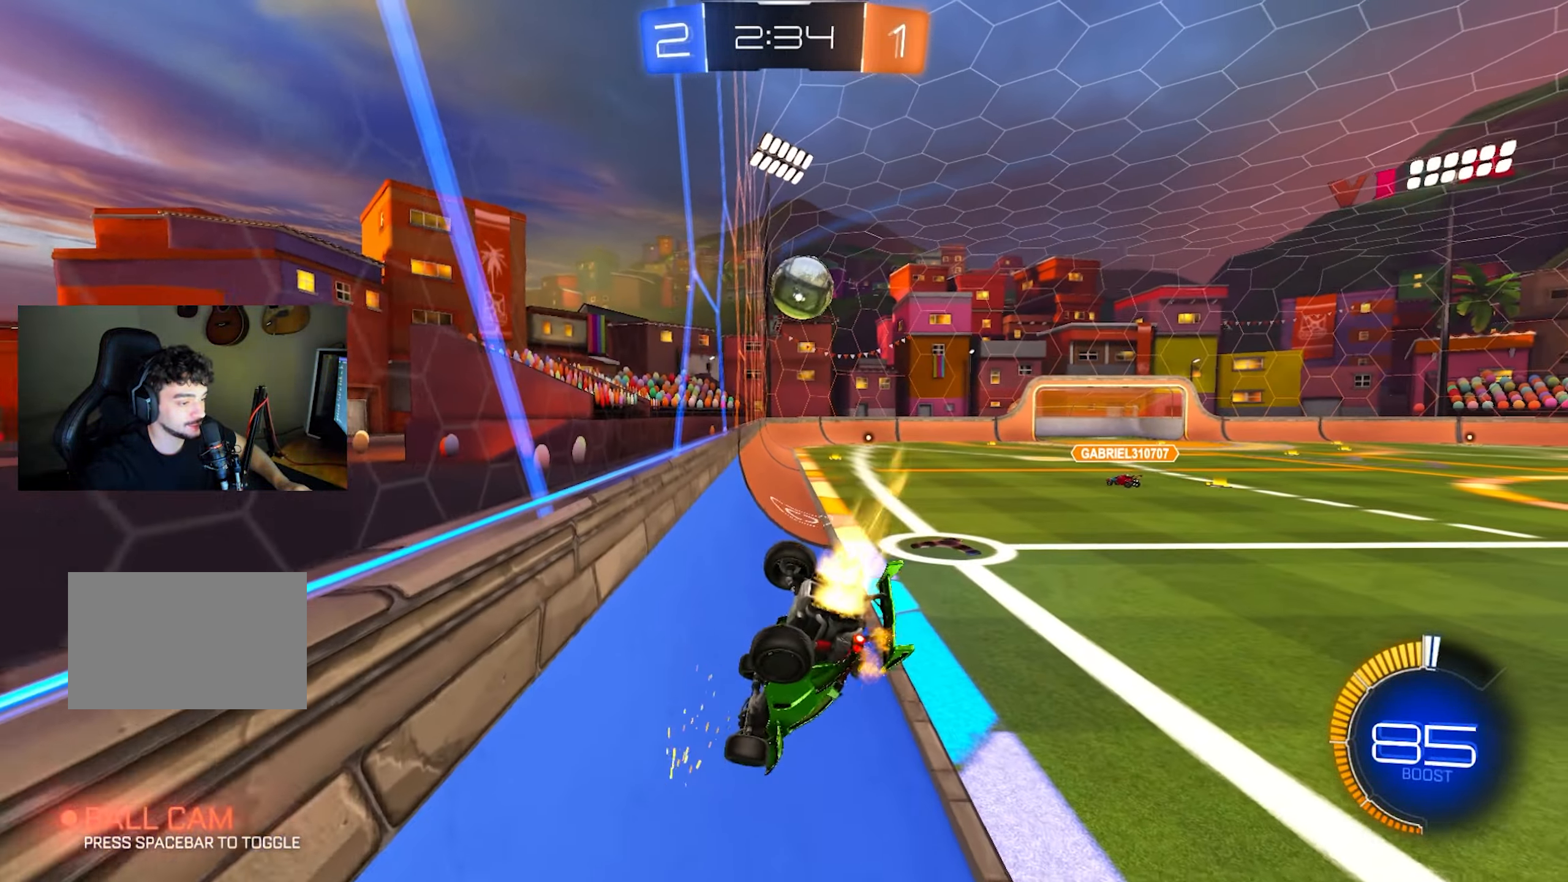
{"keys": [], "mouse": [], "events": [[83, "a", "up"], [117, "q", "up"], [117, "shift", "up"], [350, "mouse_left", "up"], [350, "s", "down"], [400, "s", "up"]]}
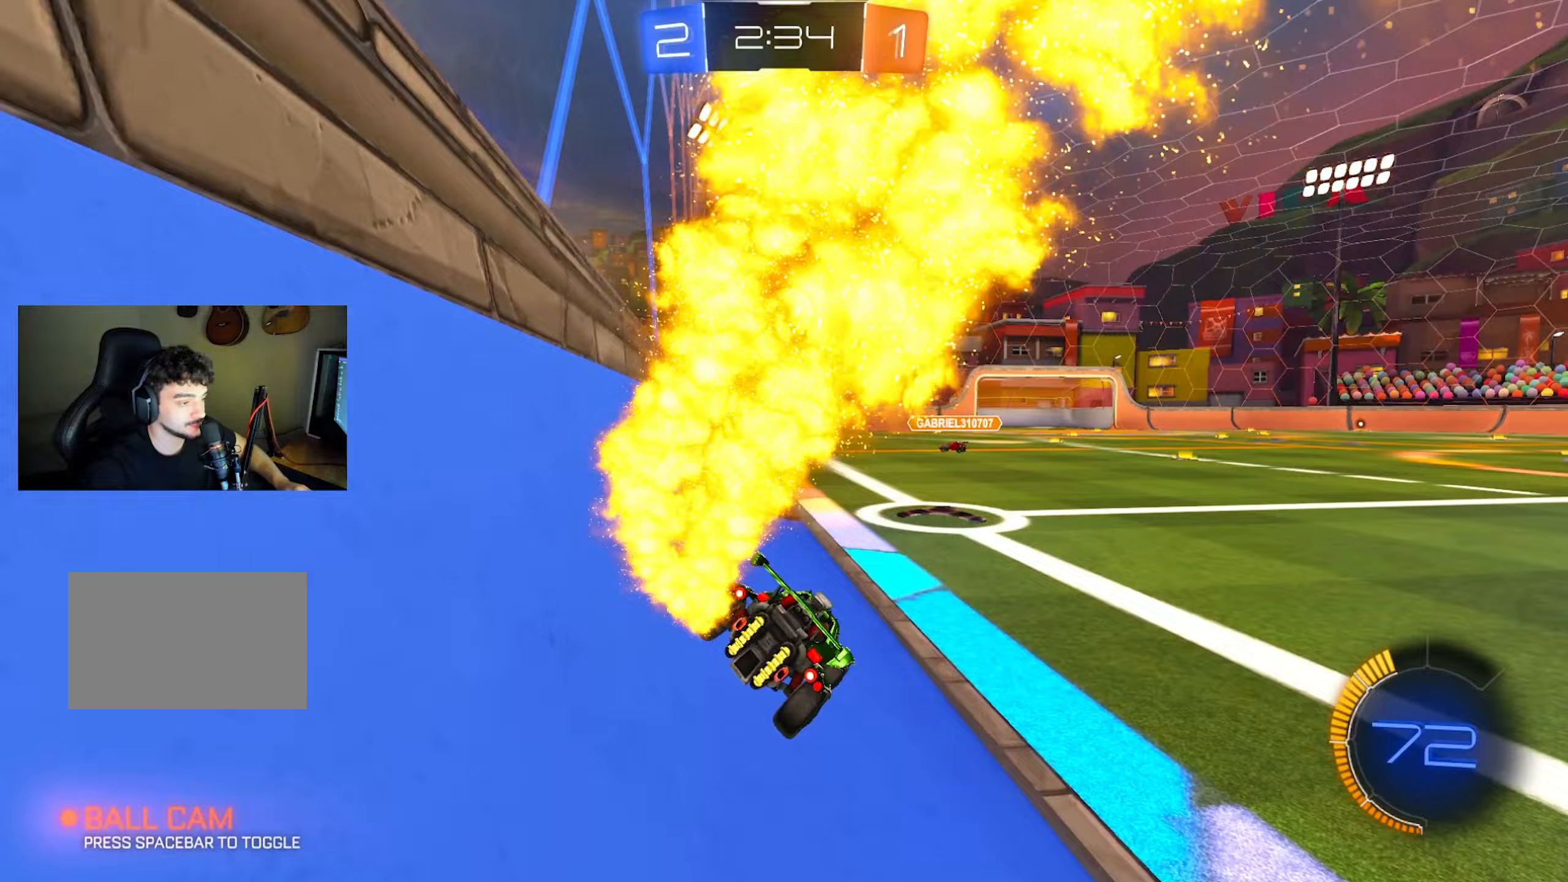
{"keys": ["w"], "mouse": [], "events": [[33, "w", "down"], [133, "a", "down"], [183, "a", "up"], [317, "a", "down"], [500, "a", "up"]]}
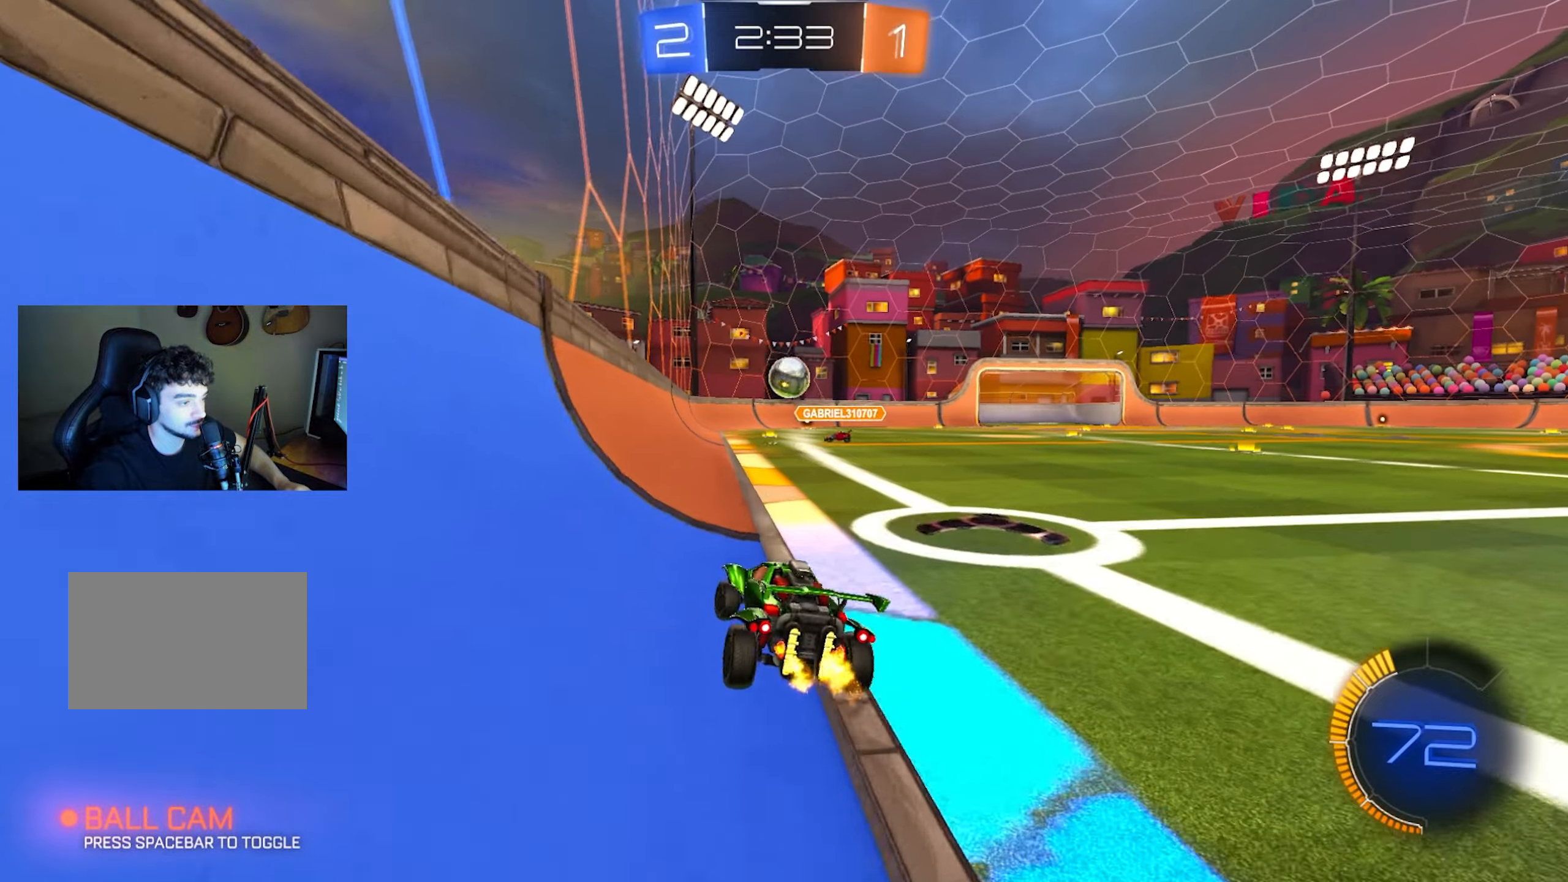
{"keys": ["w"], "mouse": ["left"], "events": [[150, "a", "down"], [200, "a", "up"], [433, "mouse_left", "down"]]}
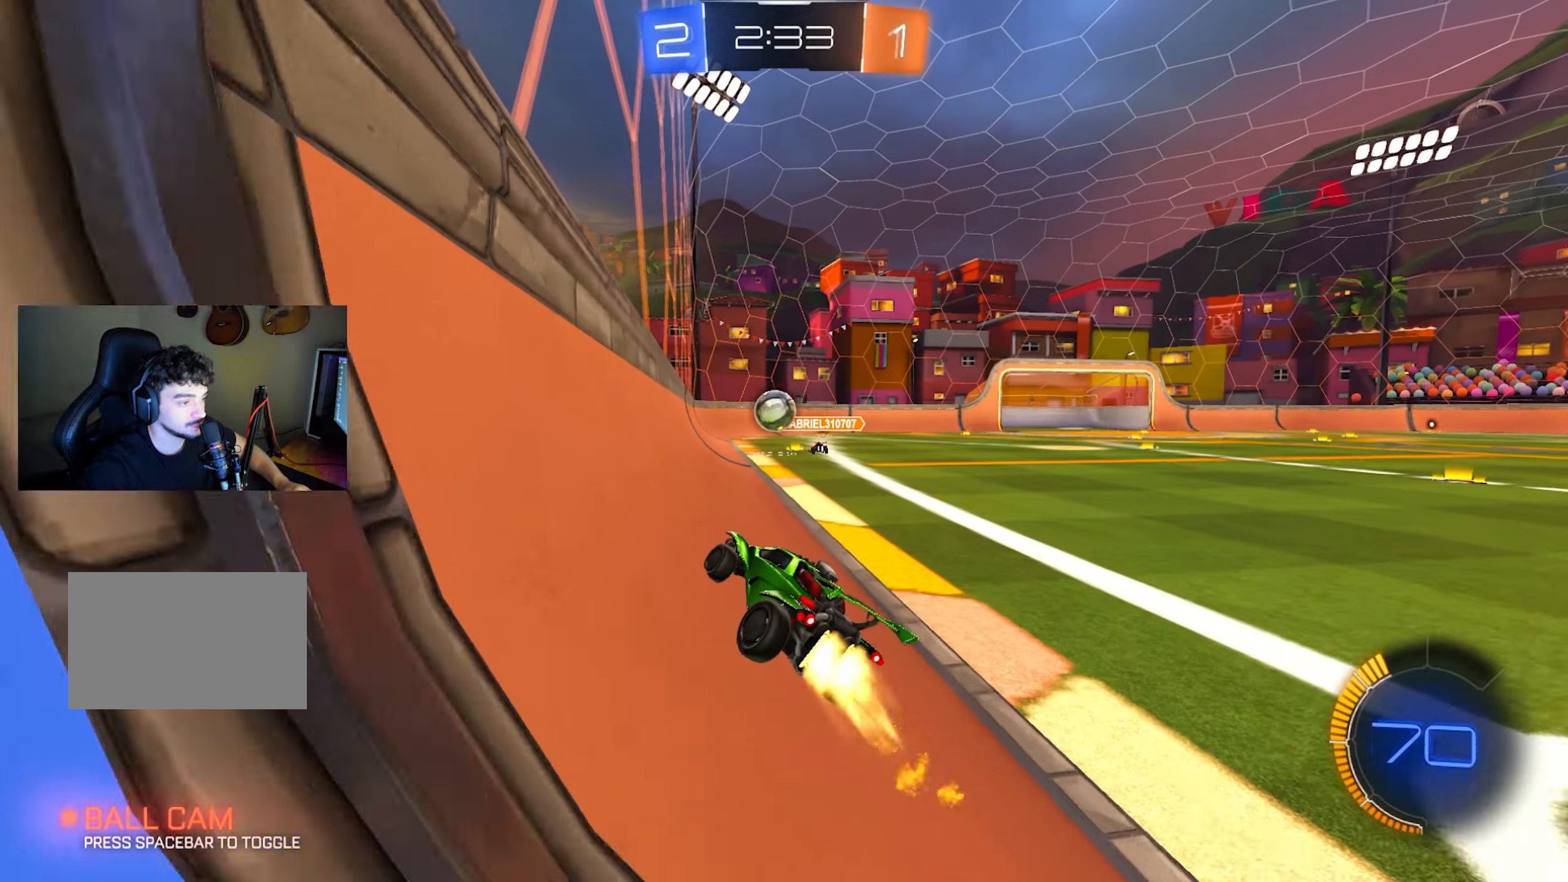
{"keys": ["d", "w"], "mouse": [], "events": [[167, "d", "down"], [300, "d", "up"], [483, "d", "down"], [483, "mouse_left", "up"]]}
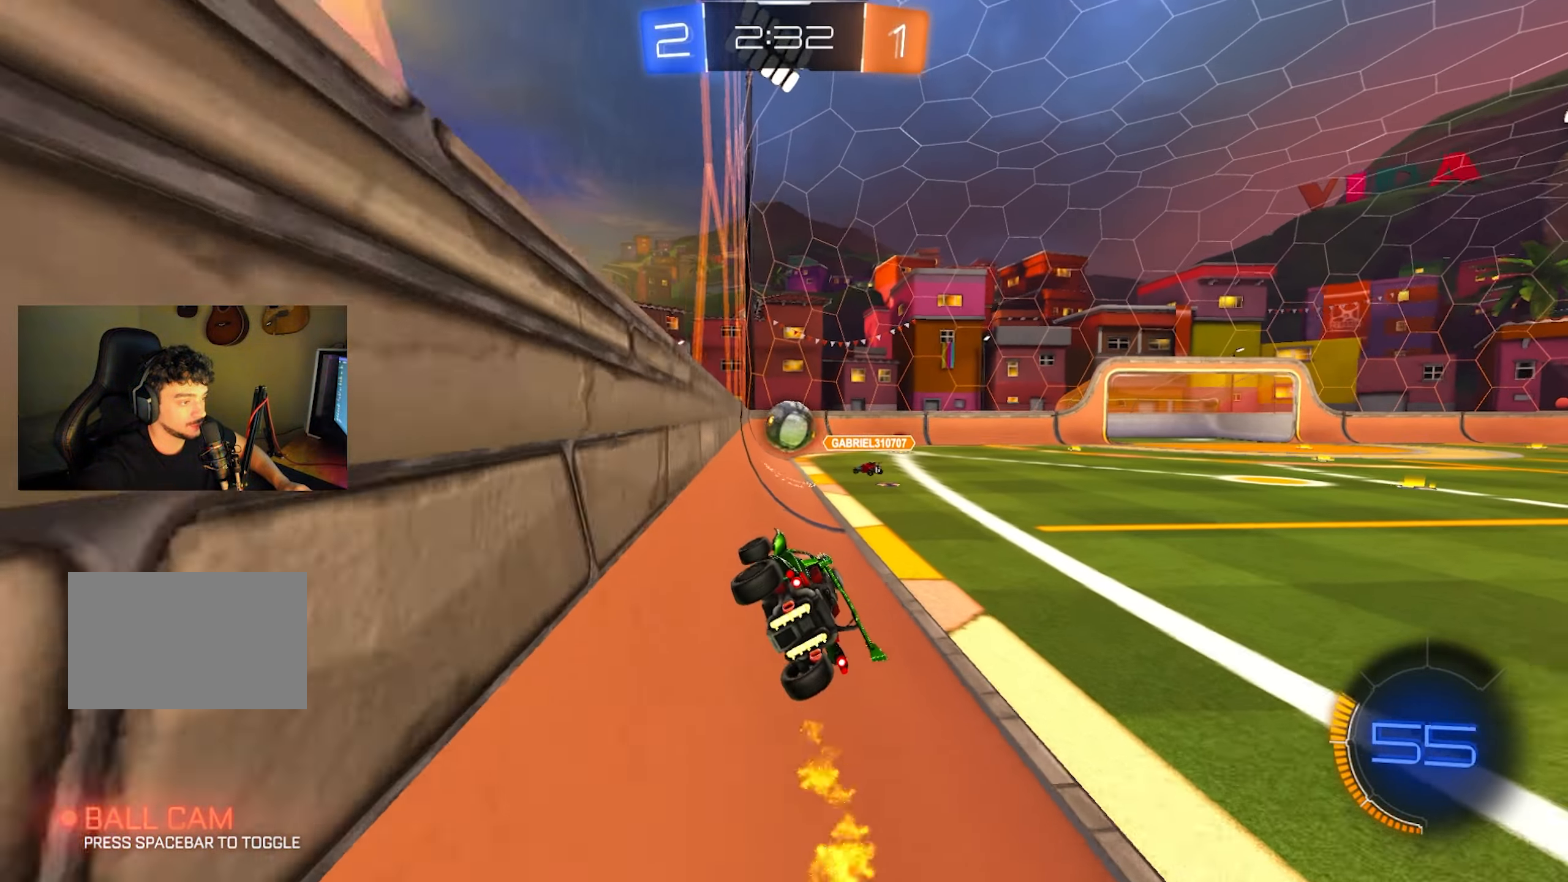
{"keys": ["d", "s"], "mouse": [], "events": [[33, "d", "up"], [367, "d", "down"], [417, "d", "up"], [417, "w", "up"], [467, "d", "down"], [500, "s", "down"]]}
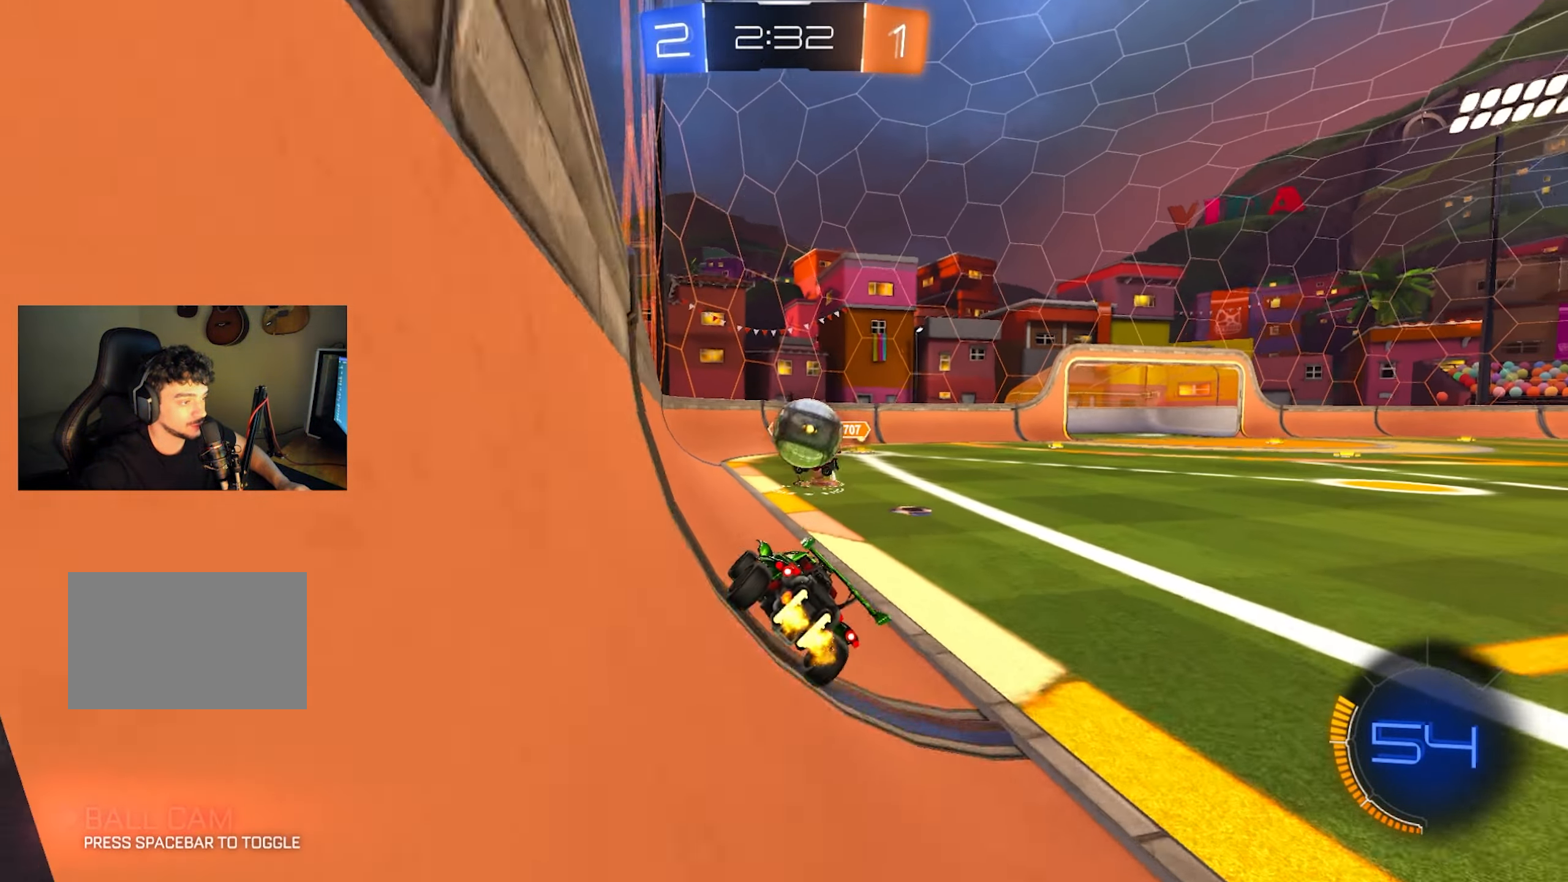
{"keys": ["d"], "mouse": ["left", "right"], "events": [[200, "d", "up"], [333, "a", "down"], [383, "a", "up"], [433, "d", "down"], [433, "s", "up"], [483, "mouse_left", "down"], [483, "mouse_right", "down"]]}
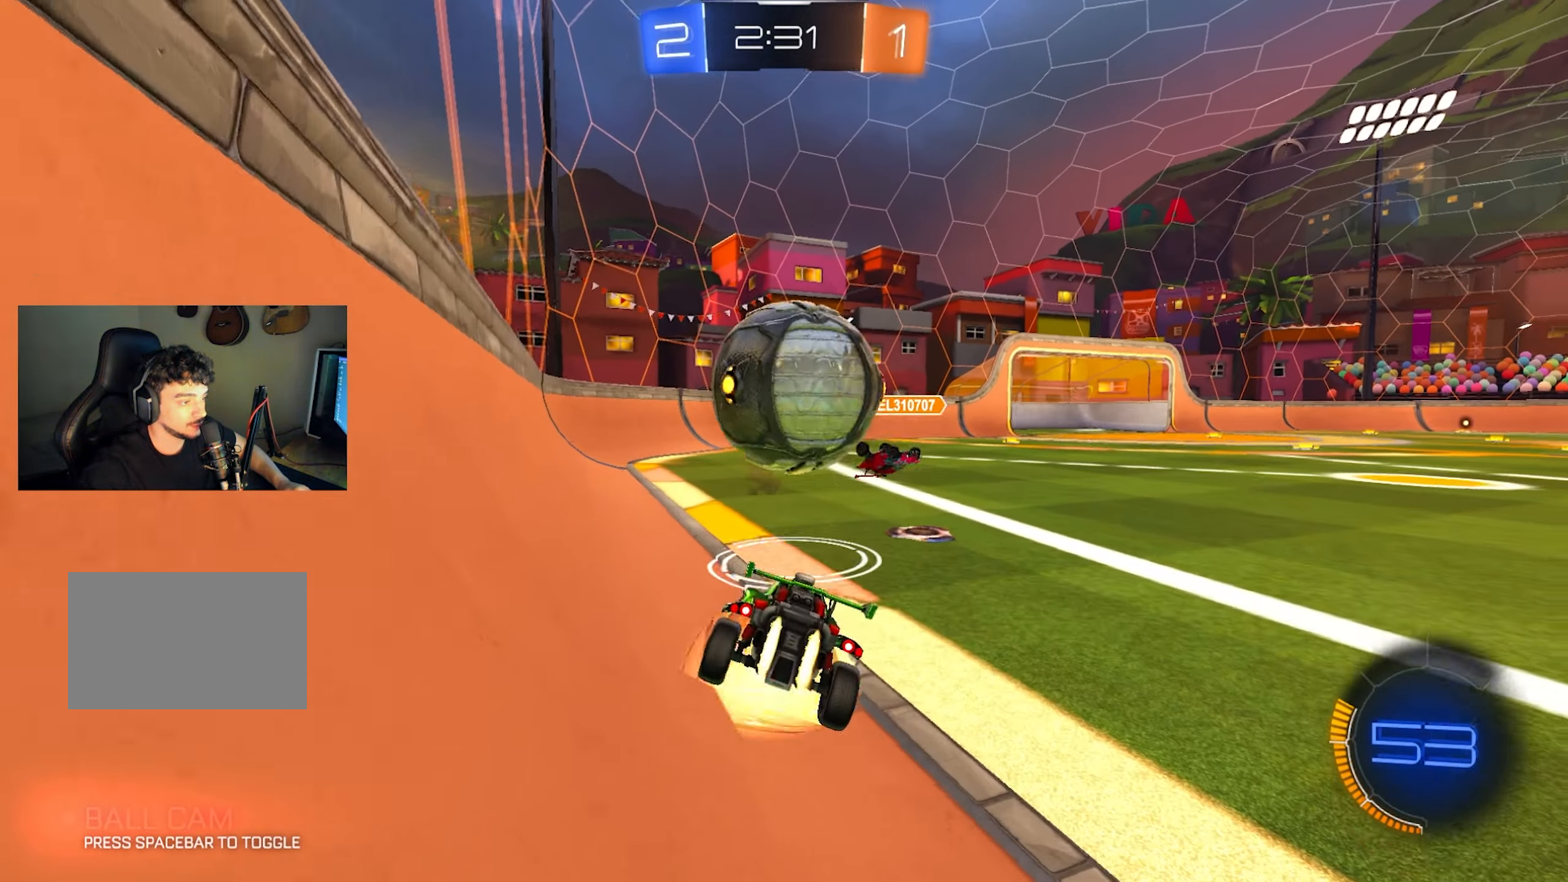
{"keys": ["e", "s", "space"], "mouse": [], "events": [[67, "d", "up"], [67, "q", "down"], [117, "mouse_right", "up"], [217, "q", "up"], [300, "mouse_left", "up"], [350, "s", "down"], [450, "e", "down"], [450, "space", "down"]]}
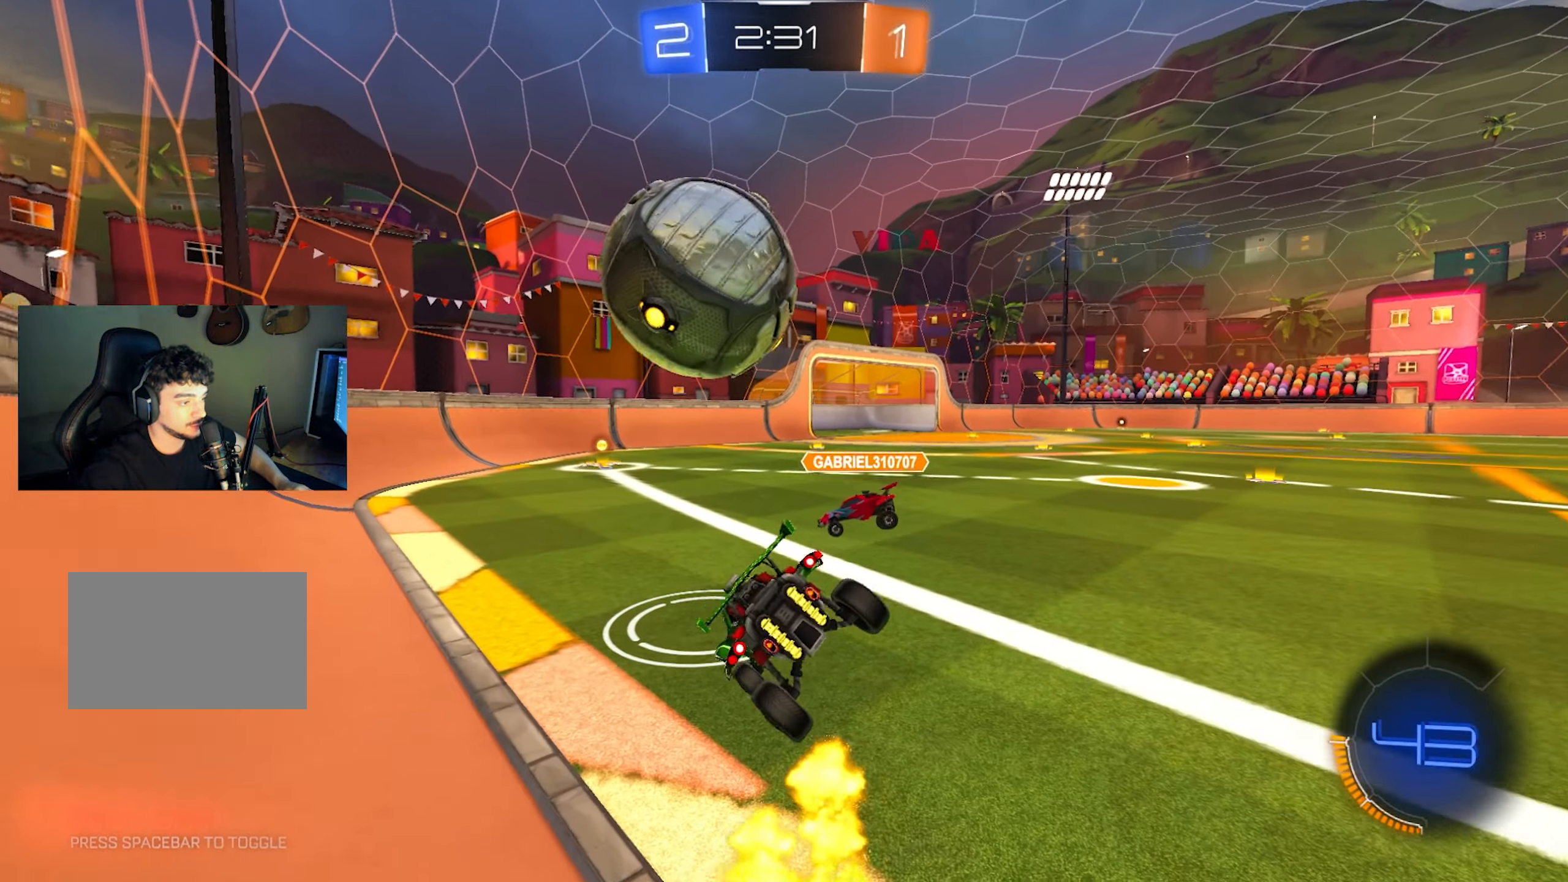
{"keys": ["w"], "mouse": ["left", "right"], "events": [[83, "e", "up"], [83, "space", "up"], [133, "s", "up"], [183, "d", "down"], [267, "d", "up"], [417, "mouse_right", "down"], [417, "w", "down"], [467, "mouse_left", "down"]]}